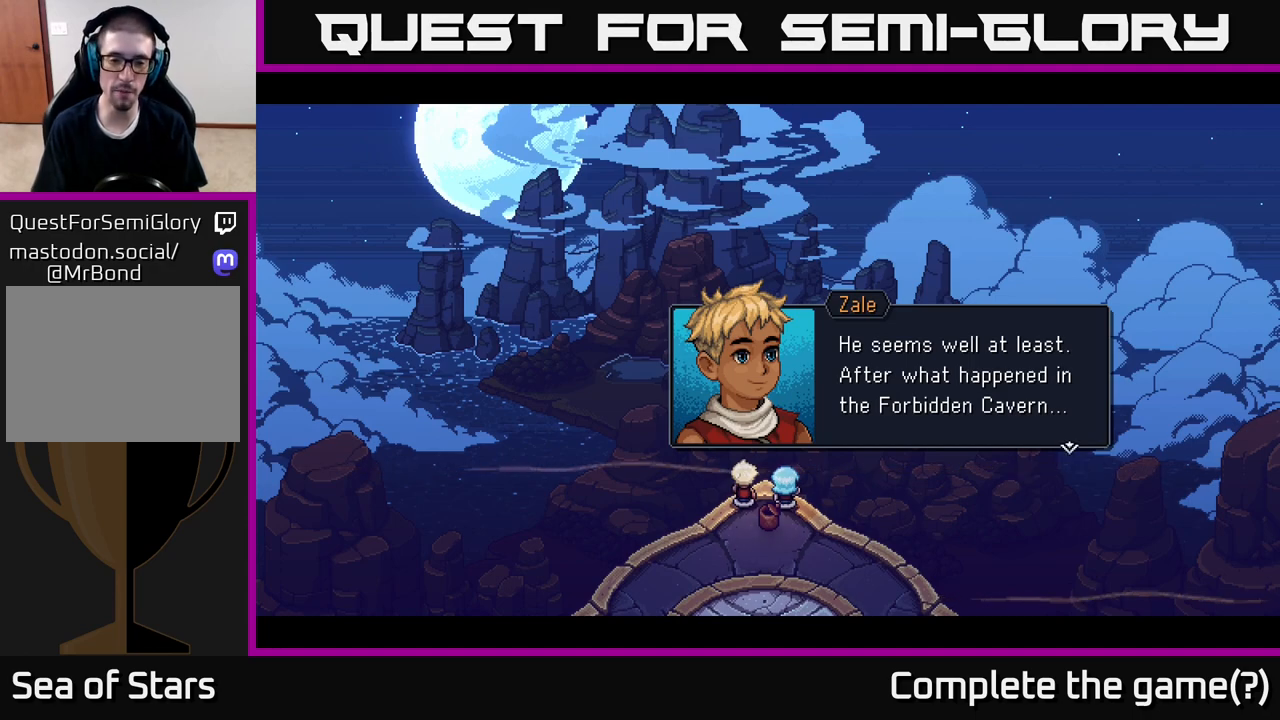
Gameplay with a controller (Xbox layout); each line is a JSON object with the inputs held at the frame after it. "events" lists button and stick changes between this image and that frame as [ms after this image, input, new state], when the widget could be followed in between.
{"buttons": [], "left_stick": "center", "right_stick": "center", "events": [[350, "A", "down"], [483, "A", "up"]]}
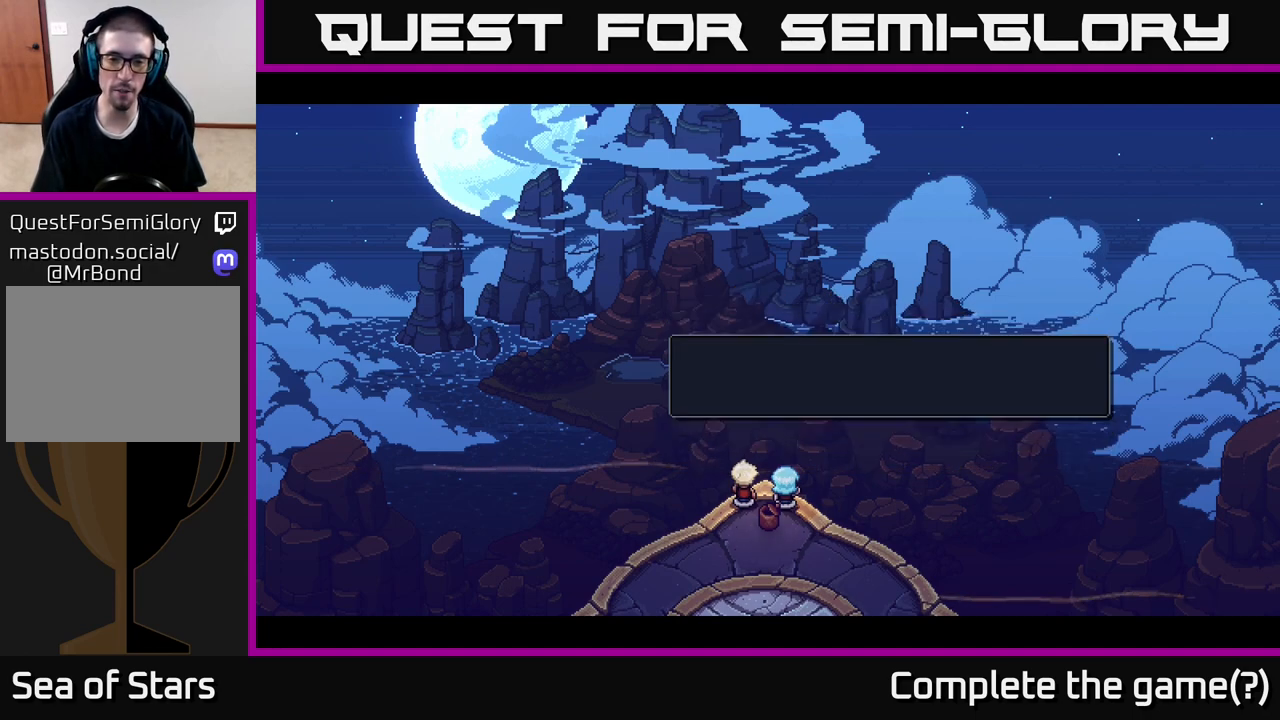
{"buttons": [], "left_stick": "center", "right_stick": "center", "events": []}
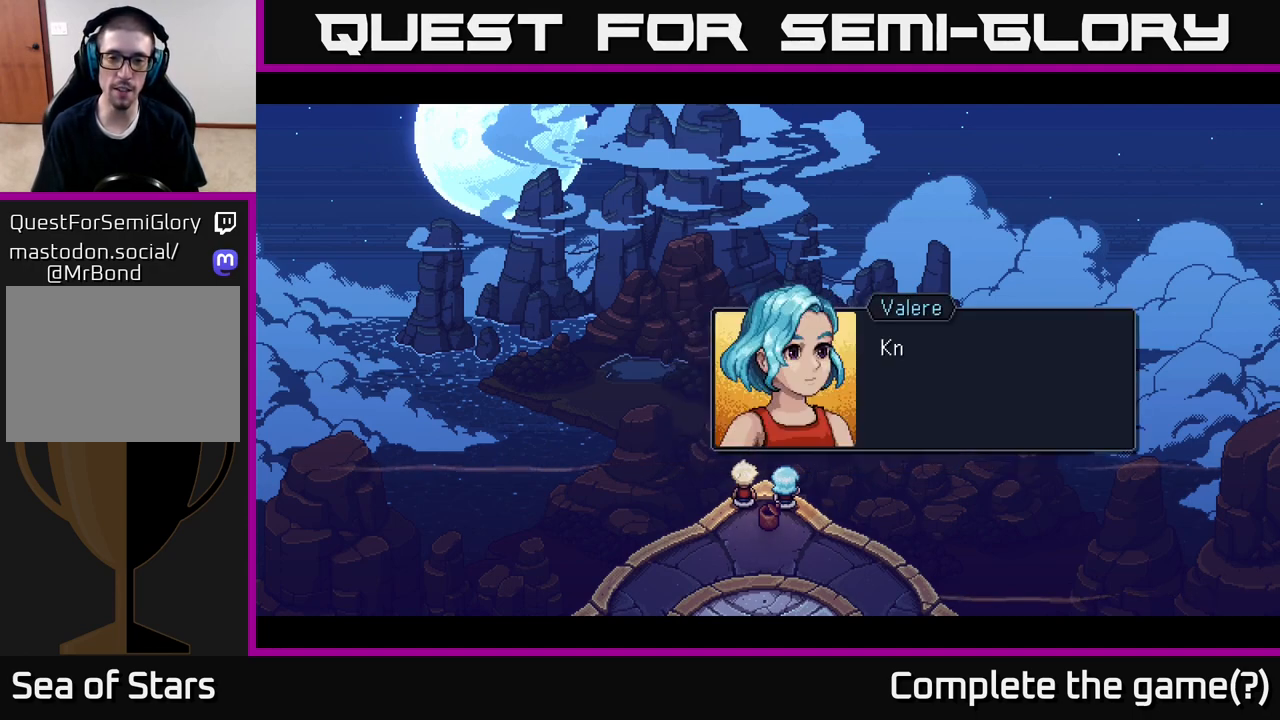
{"buttons": [], "left_stick": "center", "right_stick": "center", "events": [[17, "A", "down"], [183, "A", "up"]]}
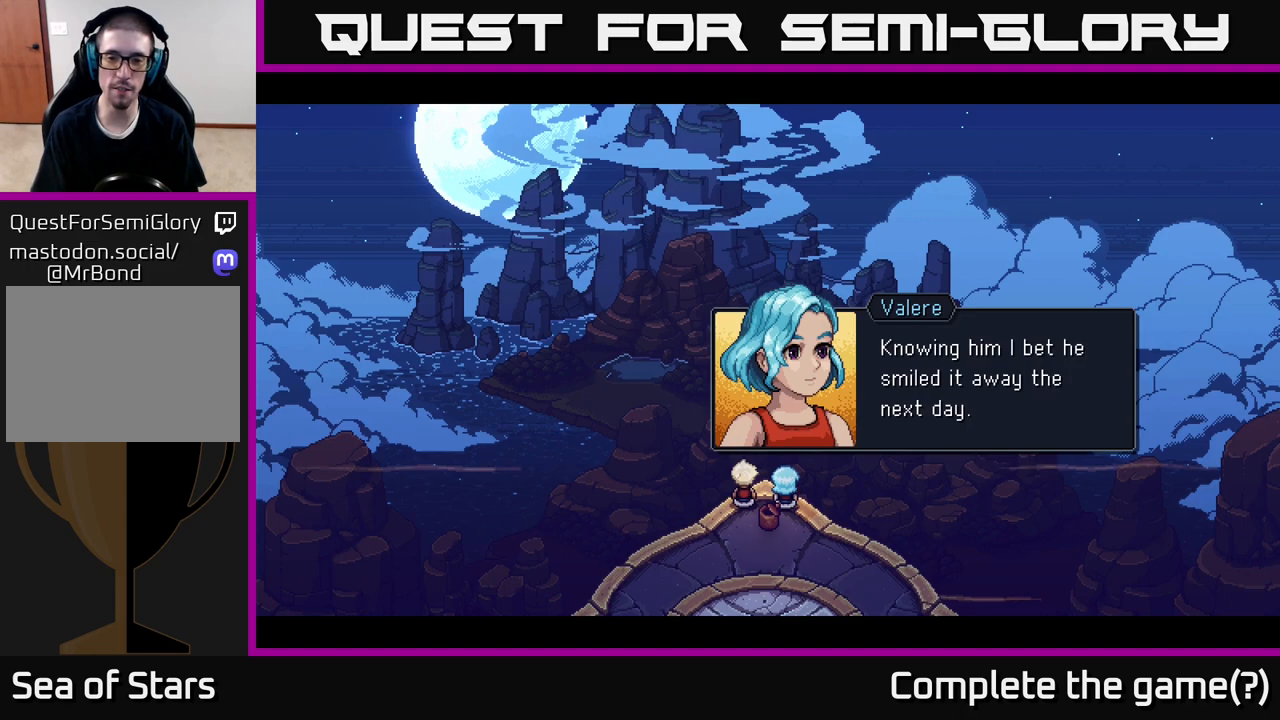
{"buttons": [], "left_stick": "center", "right_stick": "center", "events": []}
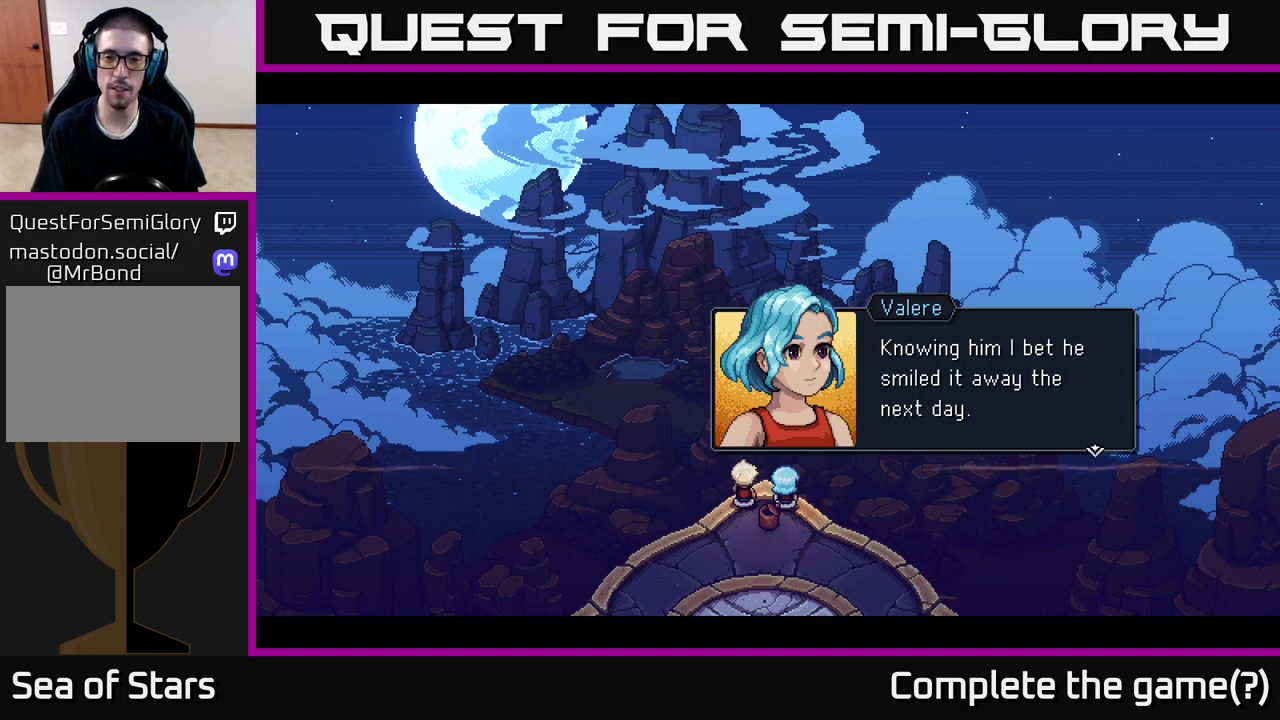
{"buttons": [], "left_stick": "center", "right_stick": "center", "events": []}
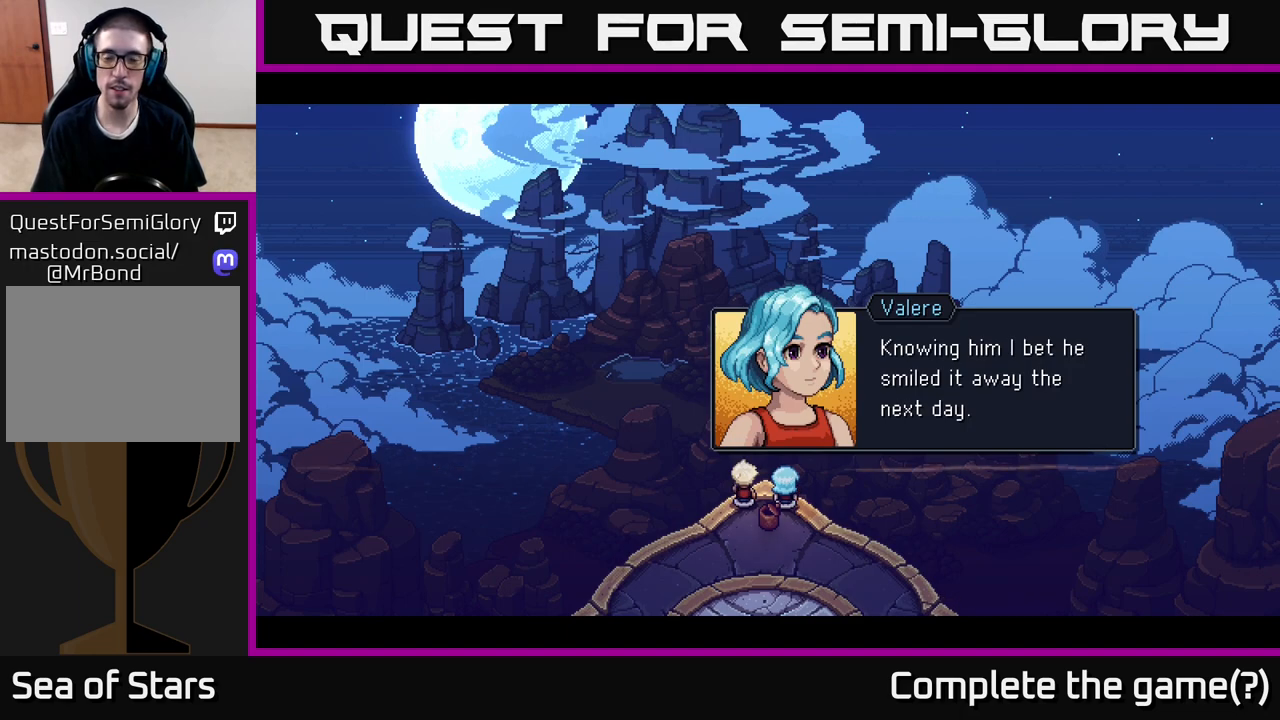
{"buttons": [], "left_stick": "center", "right_stick": "center", "events": [[250, "A", "down"], [417, "A", "up"]]}
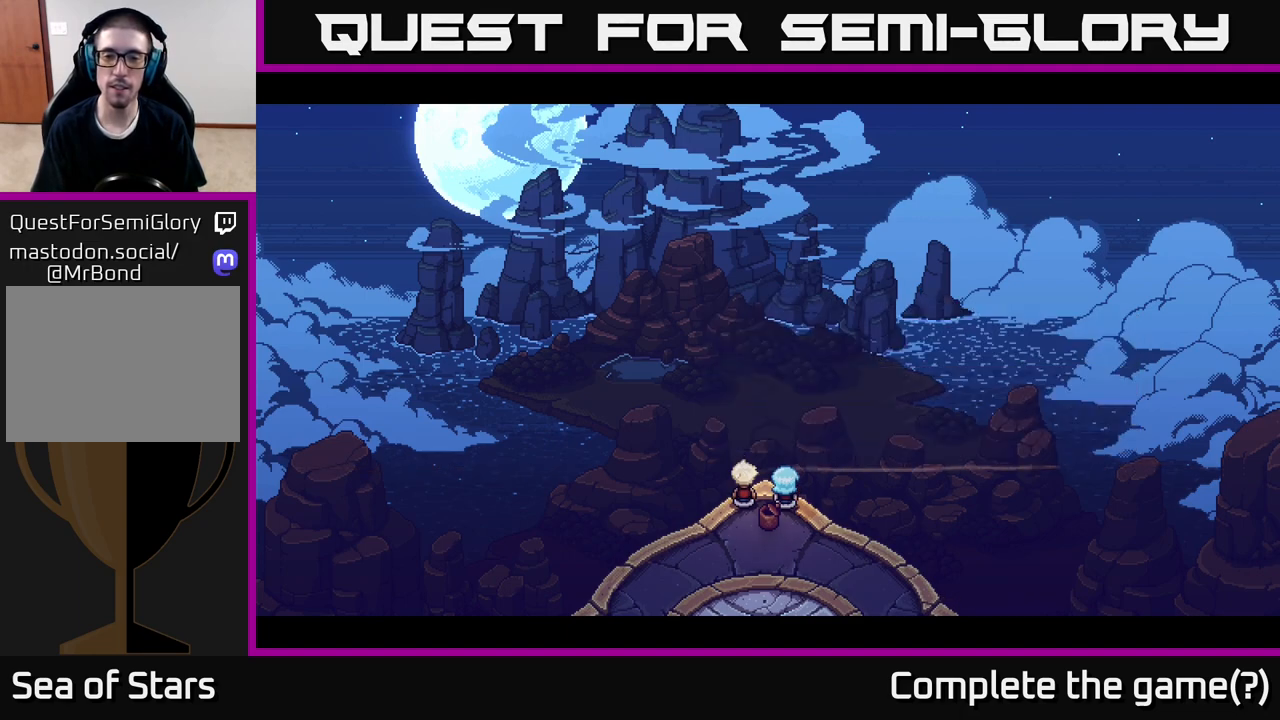
{"buttons": [], "left_stick": "center", "right_stick": "center", "events": []}
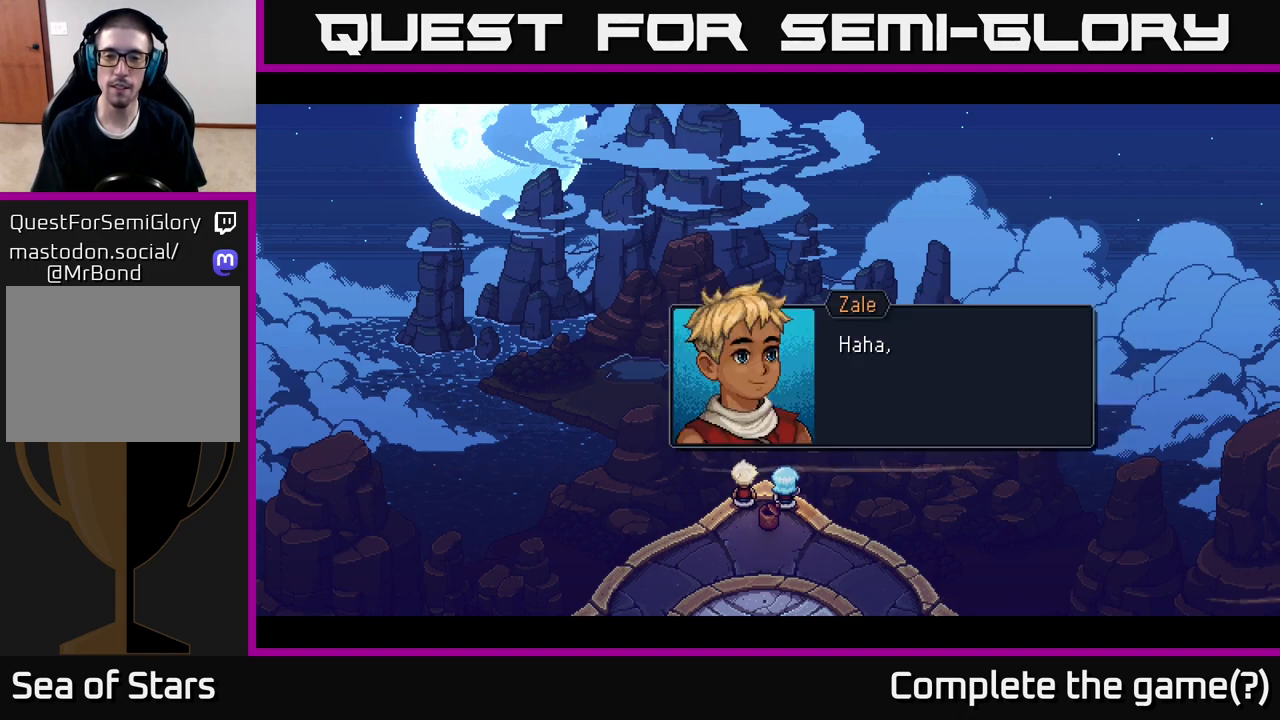
{"buttons": [], "left_stick": "center", "right_stick": "center", "events": [[367, "A", "down"], [433, "A", "up"]]}
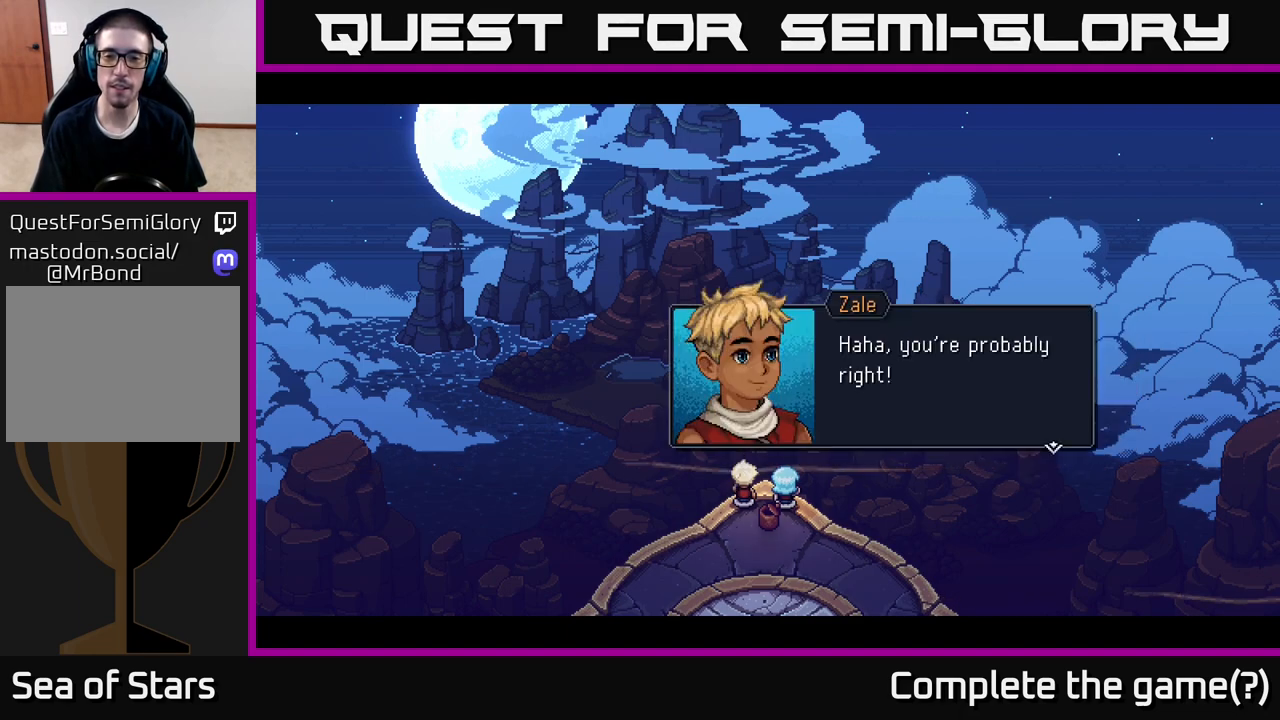
{"buttons": ["A"], "left_stick": "center", "right_stick": "center", "events": [[350, "A", "down"]]}
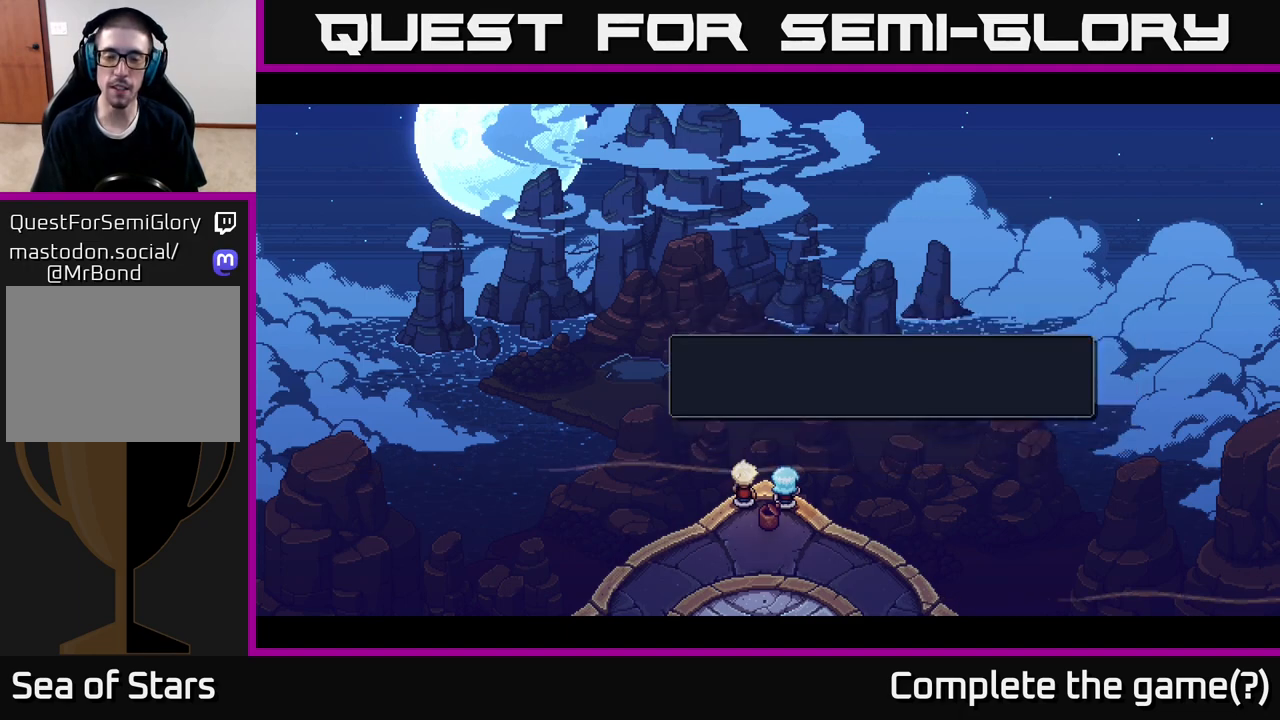
{"buttons": [], "left_stick": "center", "right_stick": "center", "events": [[50, "A", "up"]]}
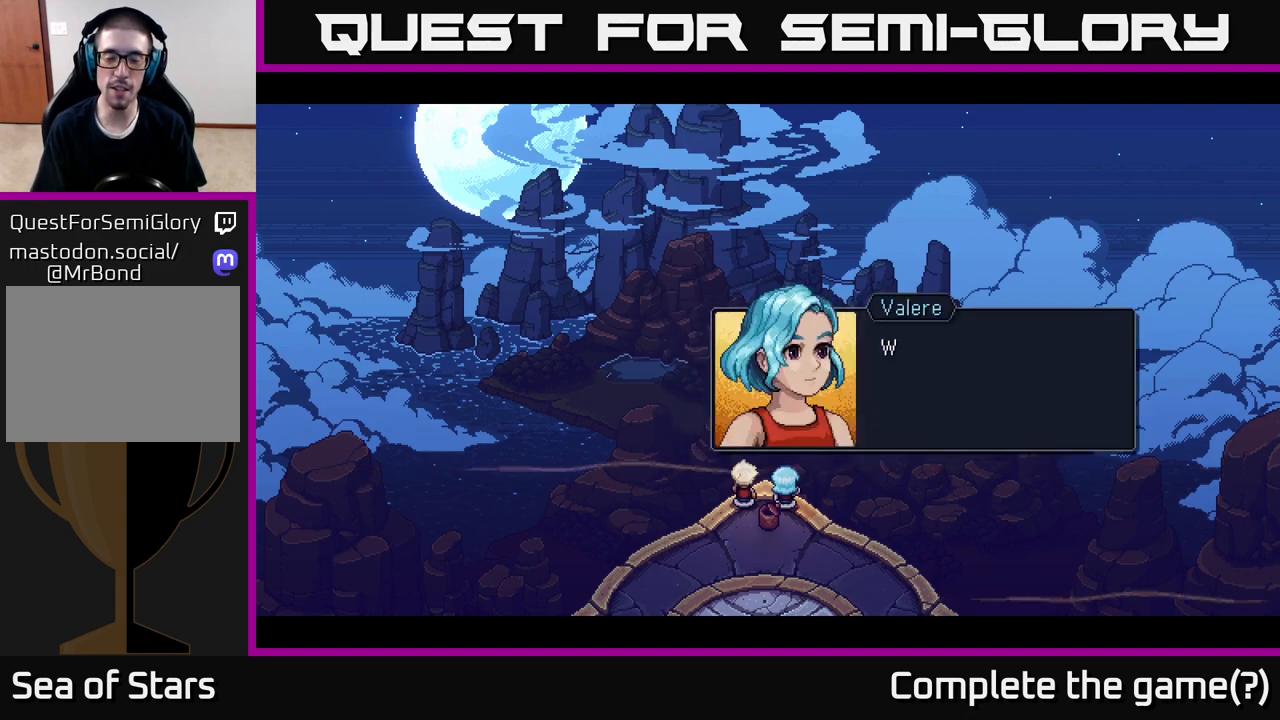
{"buttons": [], "left_stick": "center", "right_stick": "center", "events": []}
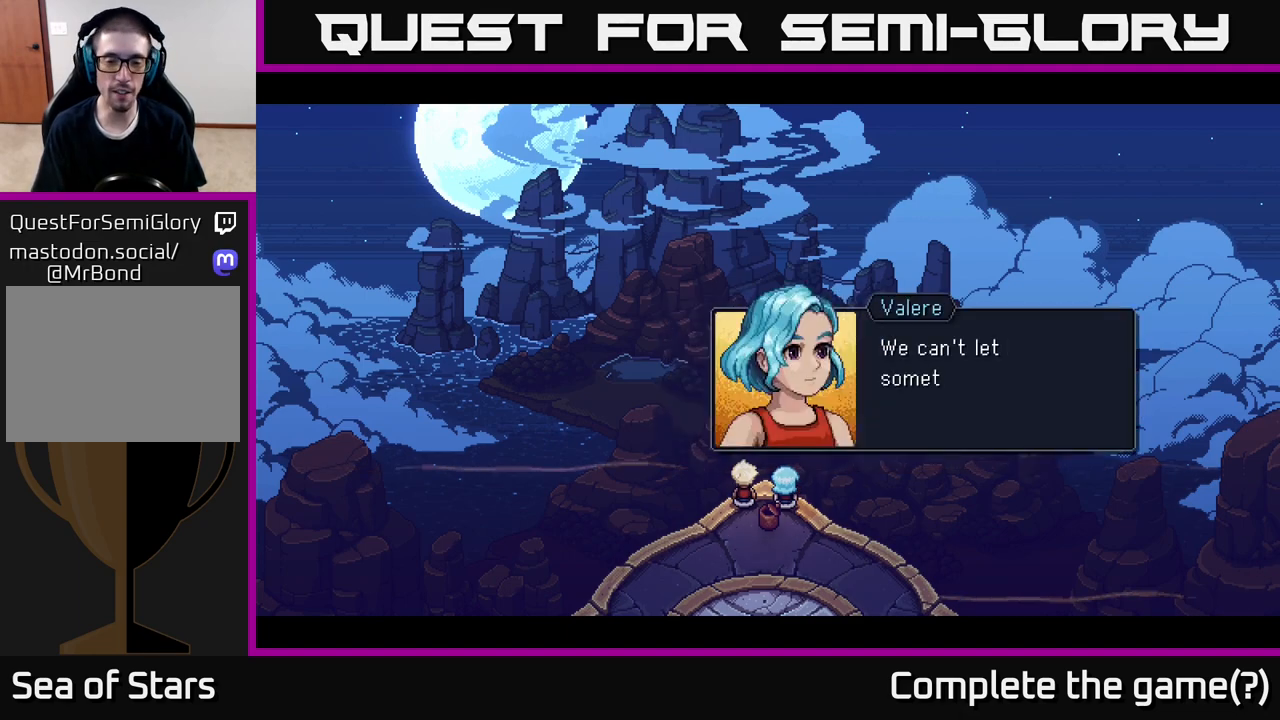
{"buttons": [], "left_stick": "center", "right_stick": "center", "events": []}
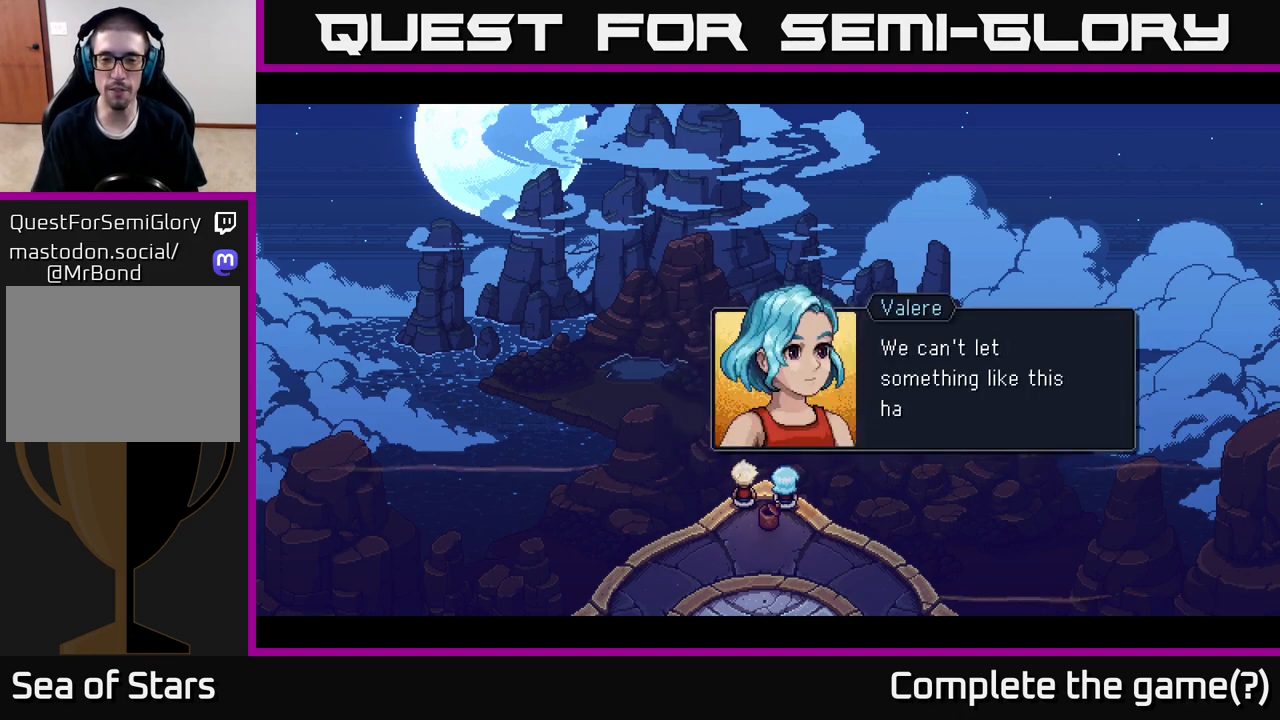
{"buttons": [], "left_stick": "center", "right_stick": "center", "events": []}
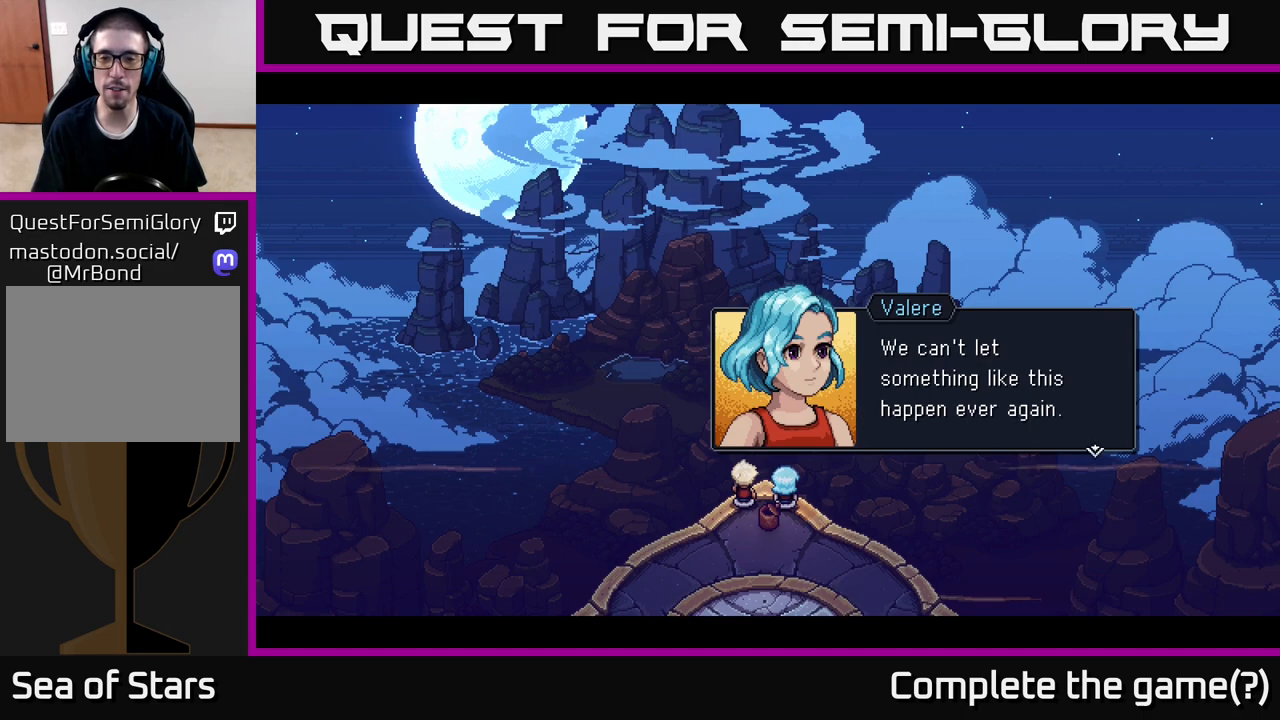
{"buttons": [], "left_stick": "center", "right_stick": "center", "events": []}
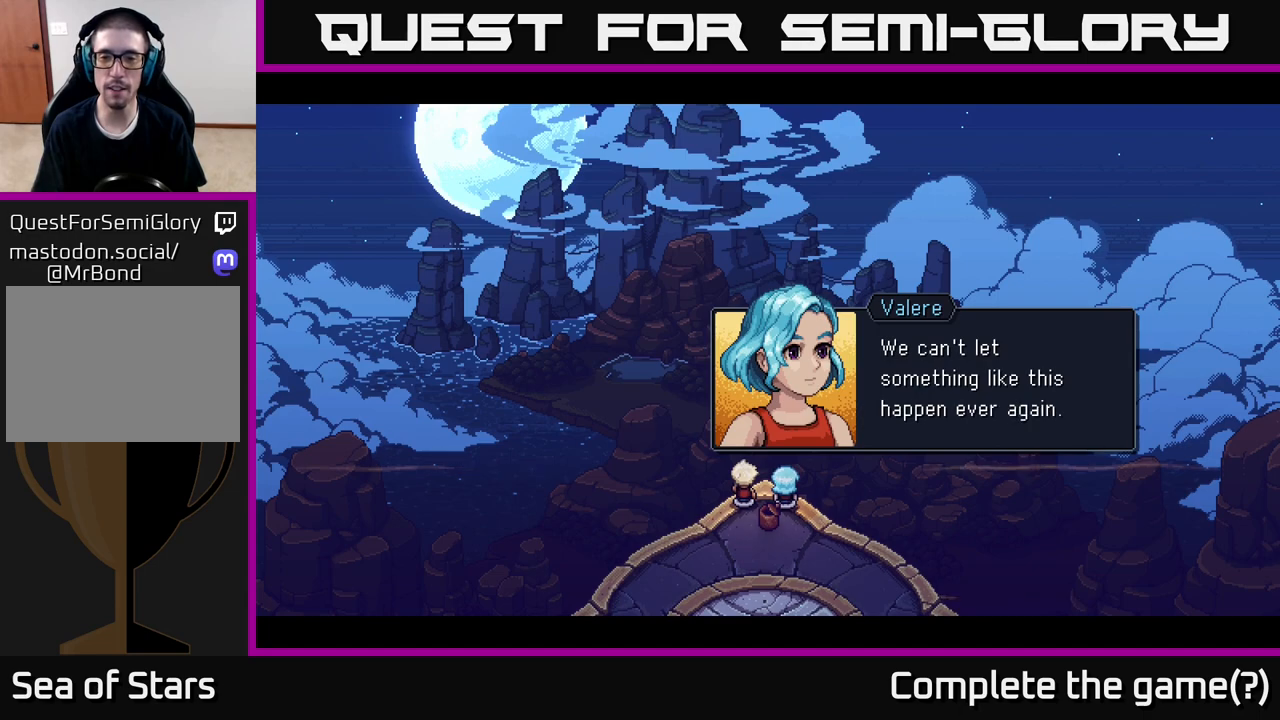
{"buttons": [], "left_stick": "center", "right_stick": "center", "events": [[317, "A", "down"], [467, "A", "up"]]}
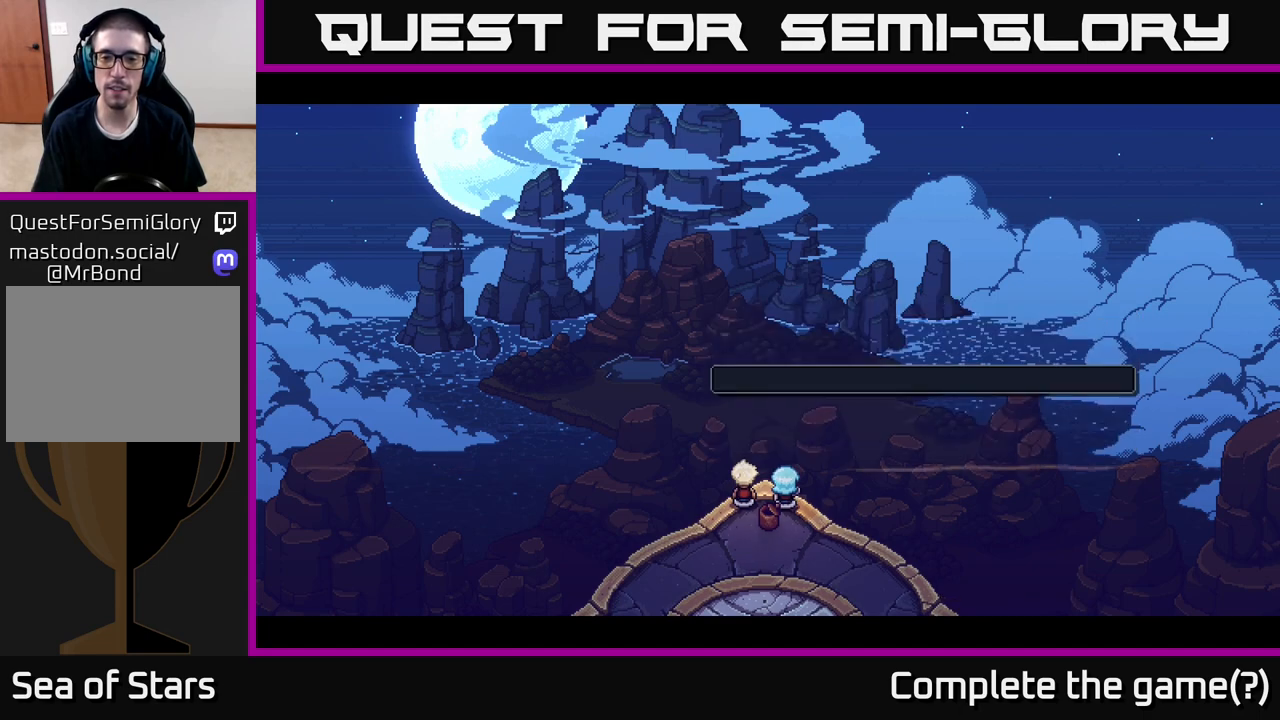
{"buttons": [], "left_stick": "center", "right_stick": "center", "events": []}
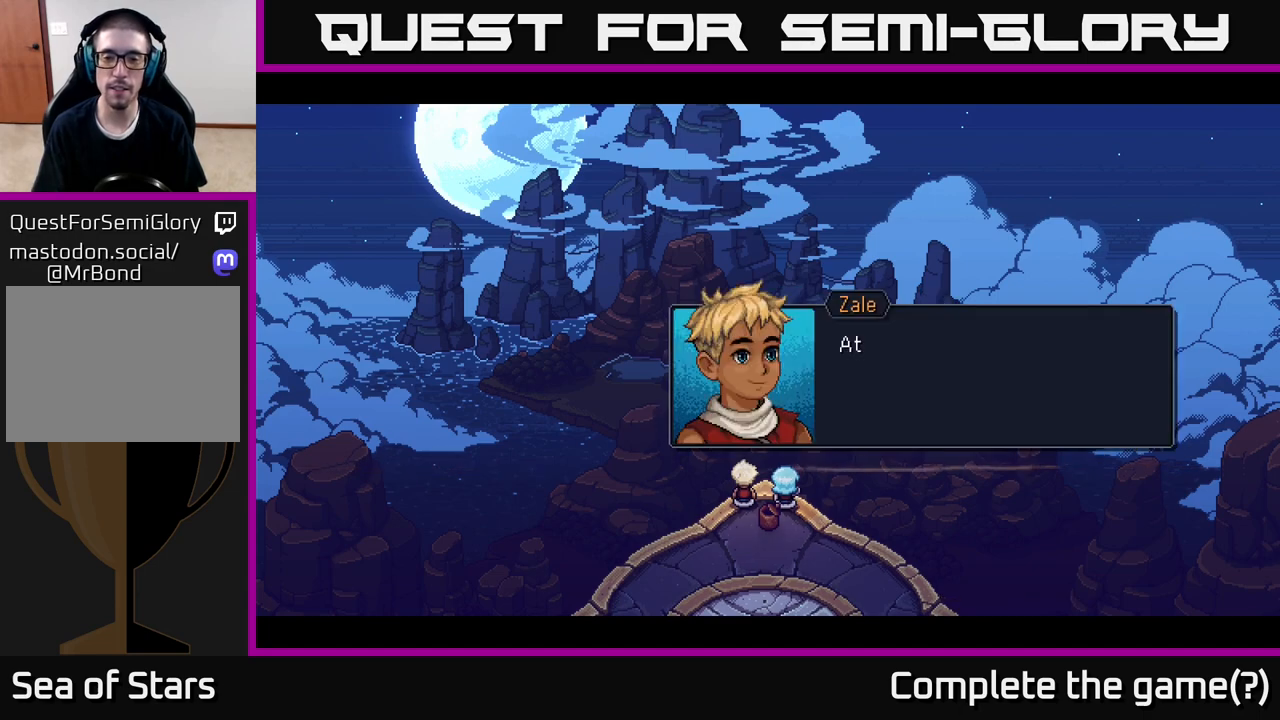
{"buttons": [], "left_stick": "center", "right_stick": "center", "events": []}
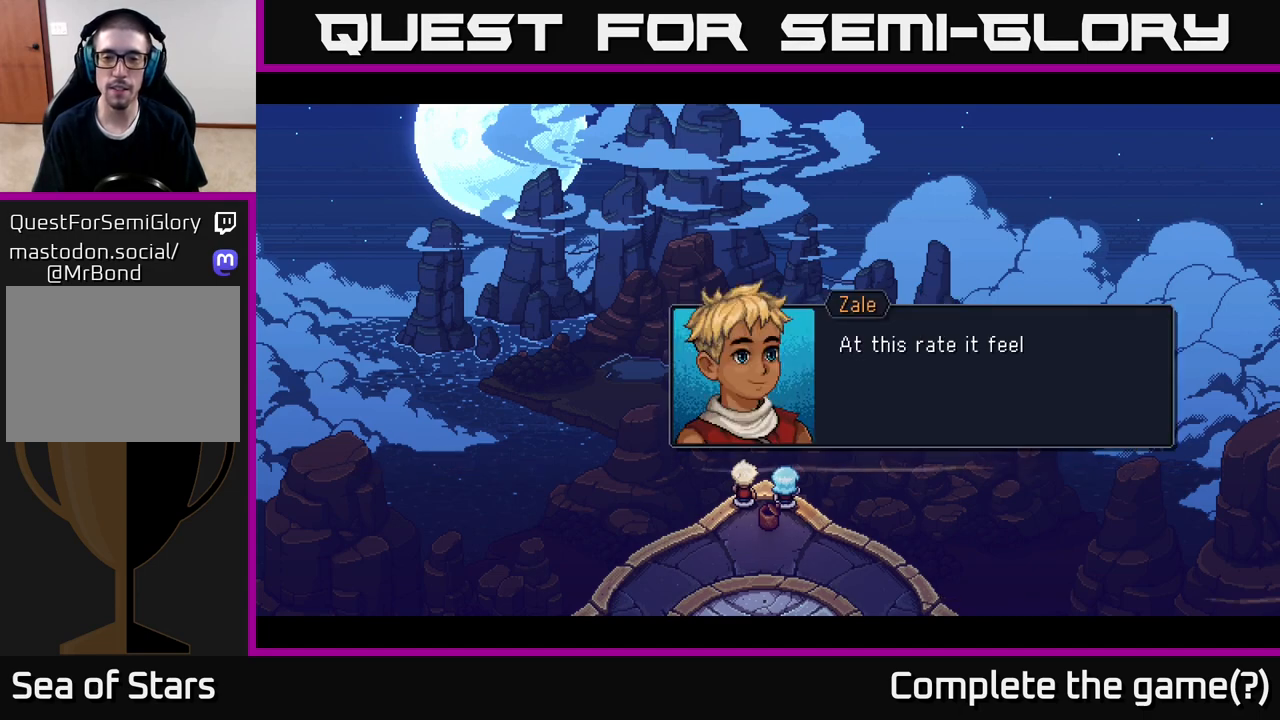
{"buttons": [], "left_stick": "center", "right_stick": "center", "events": []}
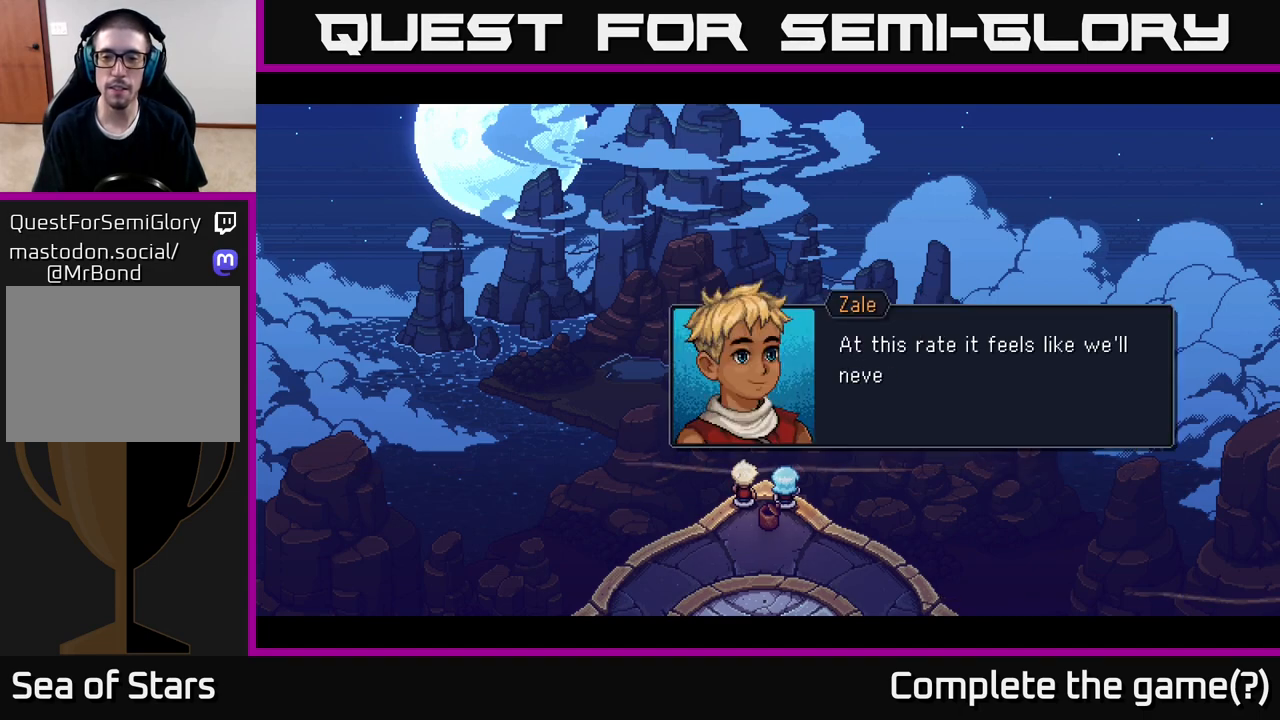
{"buttons": [], "left_stick": "center", "right_stick": "center", "events": [[100, "A", "down"], [267, "A", "up"]]}
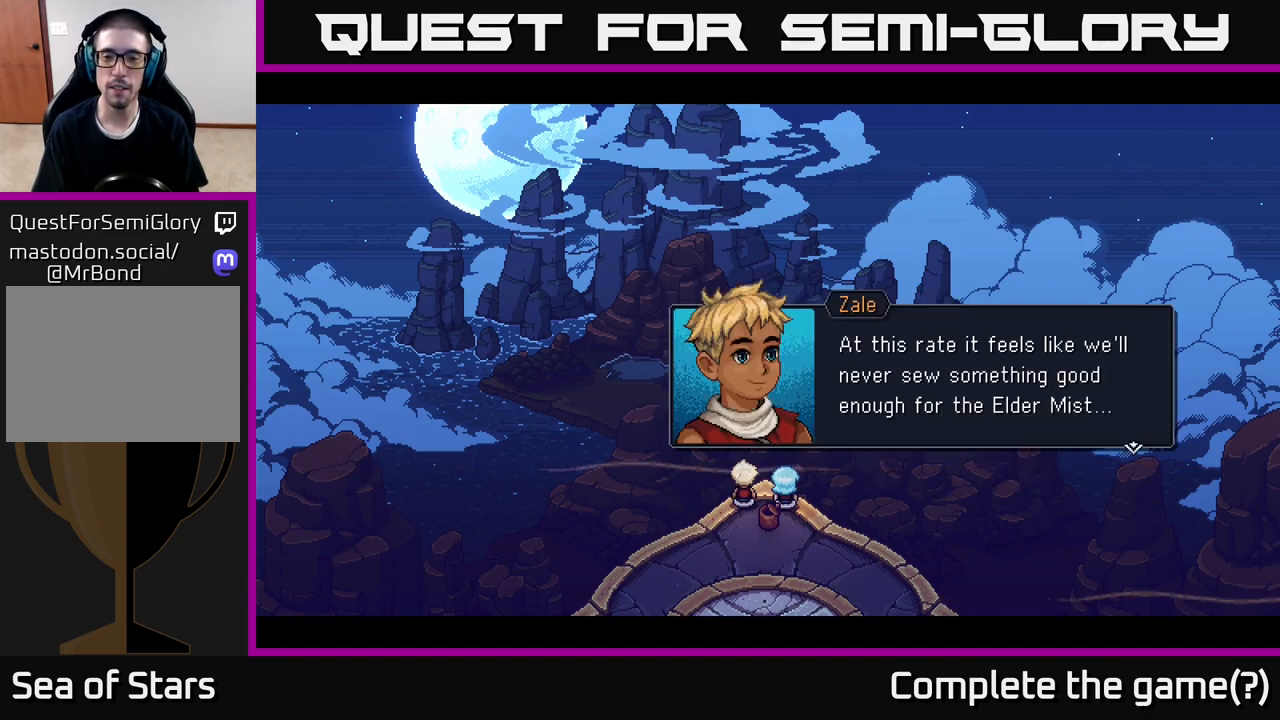
{"buttons": [], "left_stick": "center", "right_stick": "center", "events": []}
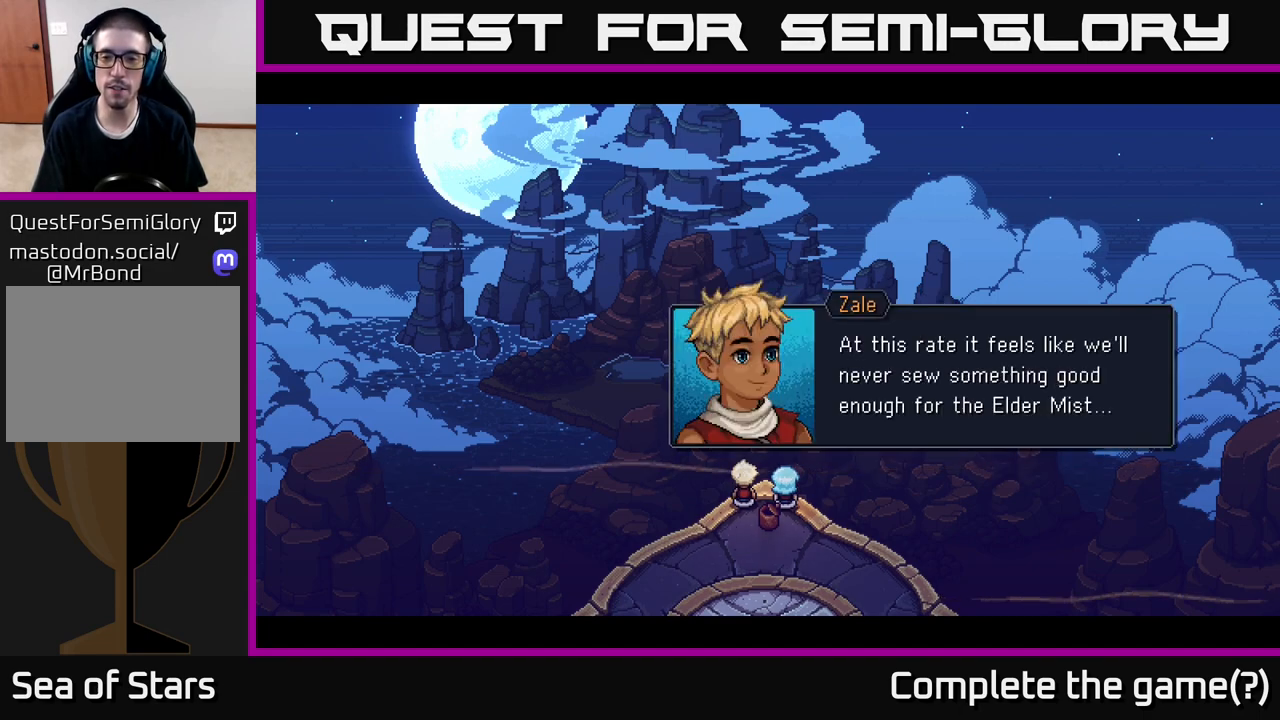
{"buttons": [], "left_stick": "center", "right_stick": "center", "events": []}
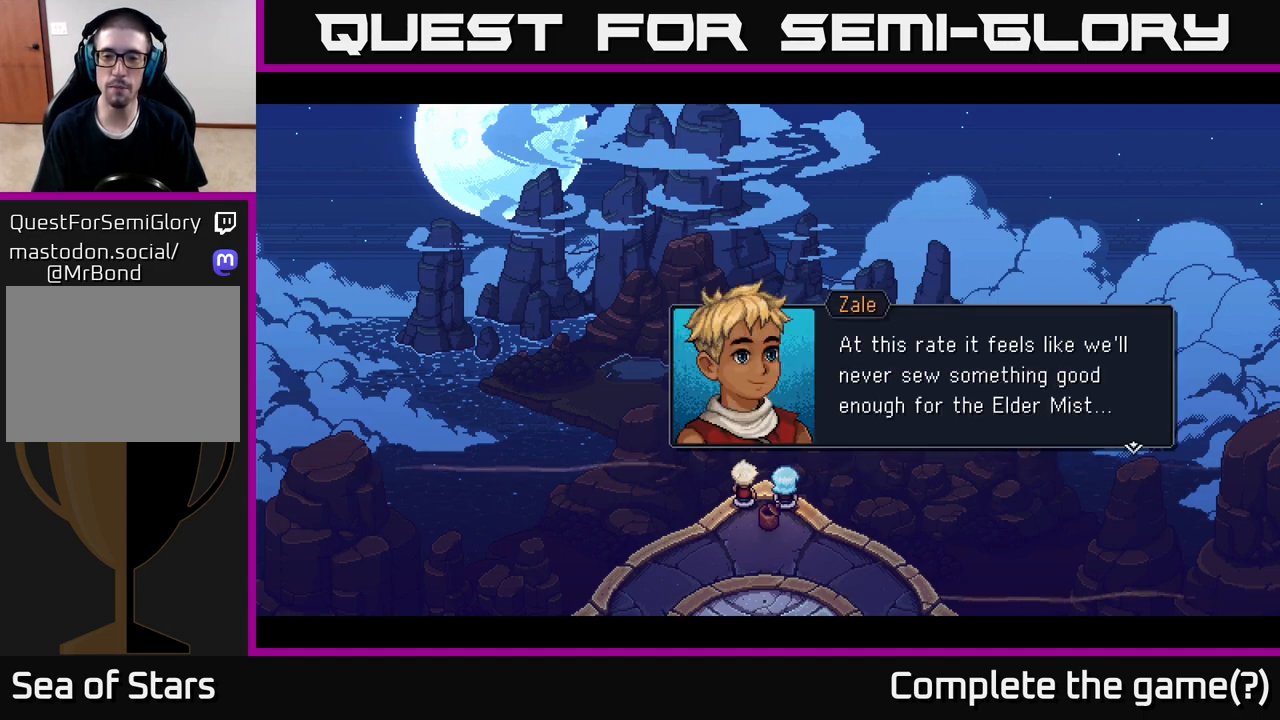
{"buttons": ["A"], "left_stick": "center", "right_stick": "center", "events": [[467, "A", "down"]]}
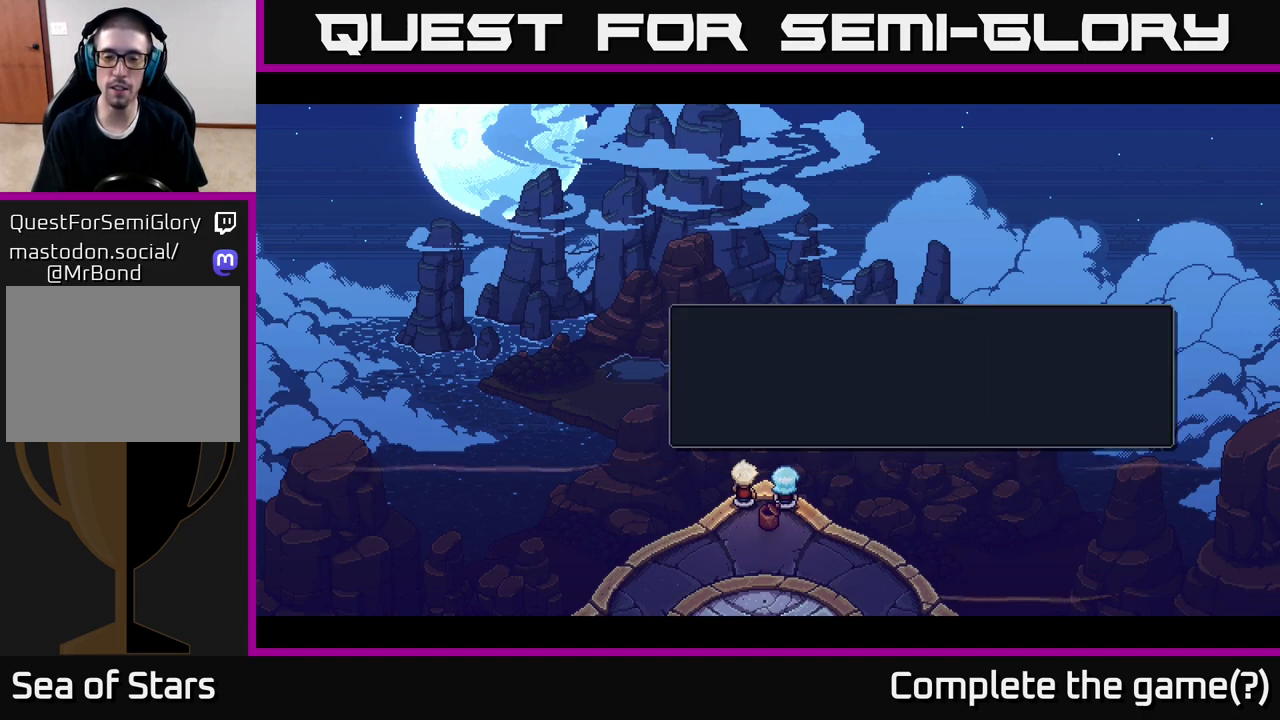
{"buttons": [], "left_stick": "center", "right_stick": "center", "events": [[83, "A", "up"]]}
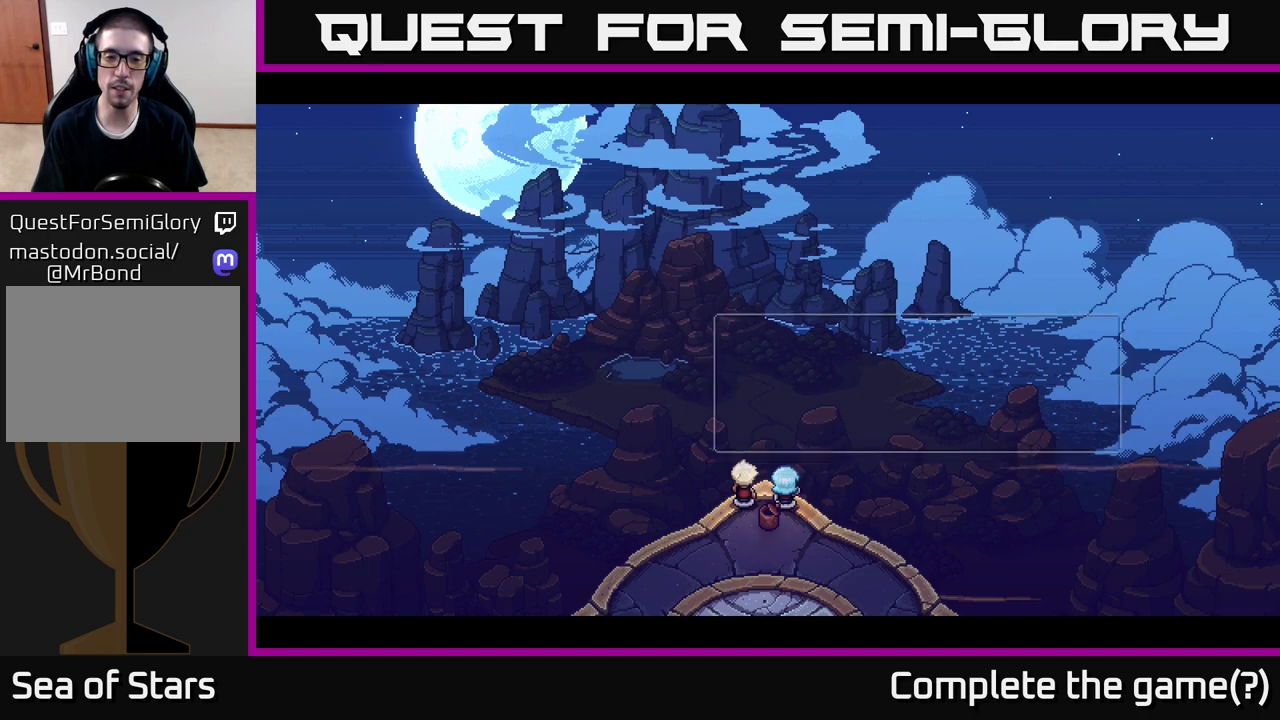
{"buttons": [], "left_stick": "center", "right_stick": "center", "events": []}
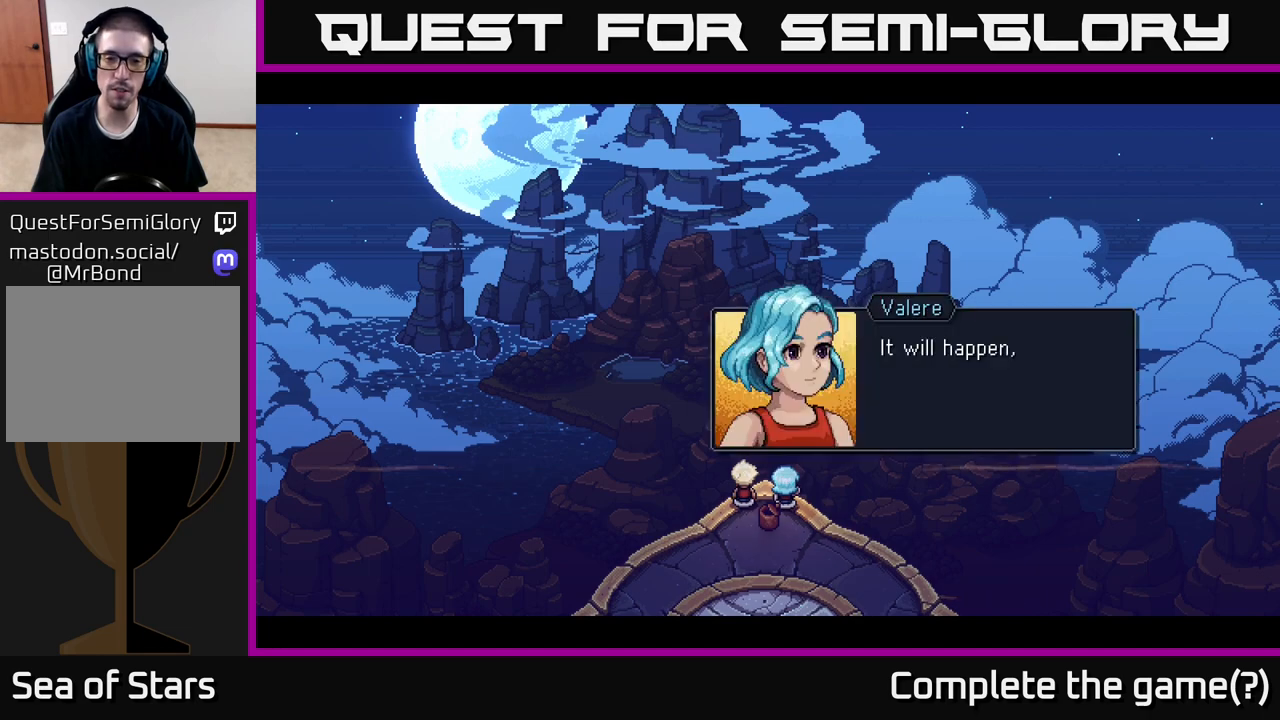
{"buttons": [], "left_stick": "center", "right_stick": "center", "events": [[100, "A", "down"], [283, "A", "up"]]}
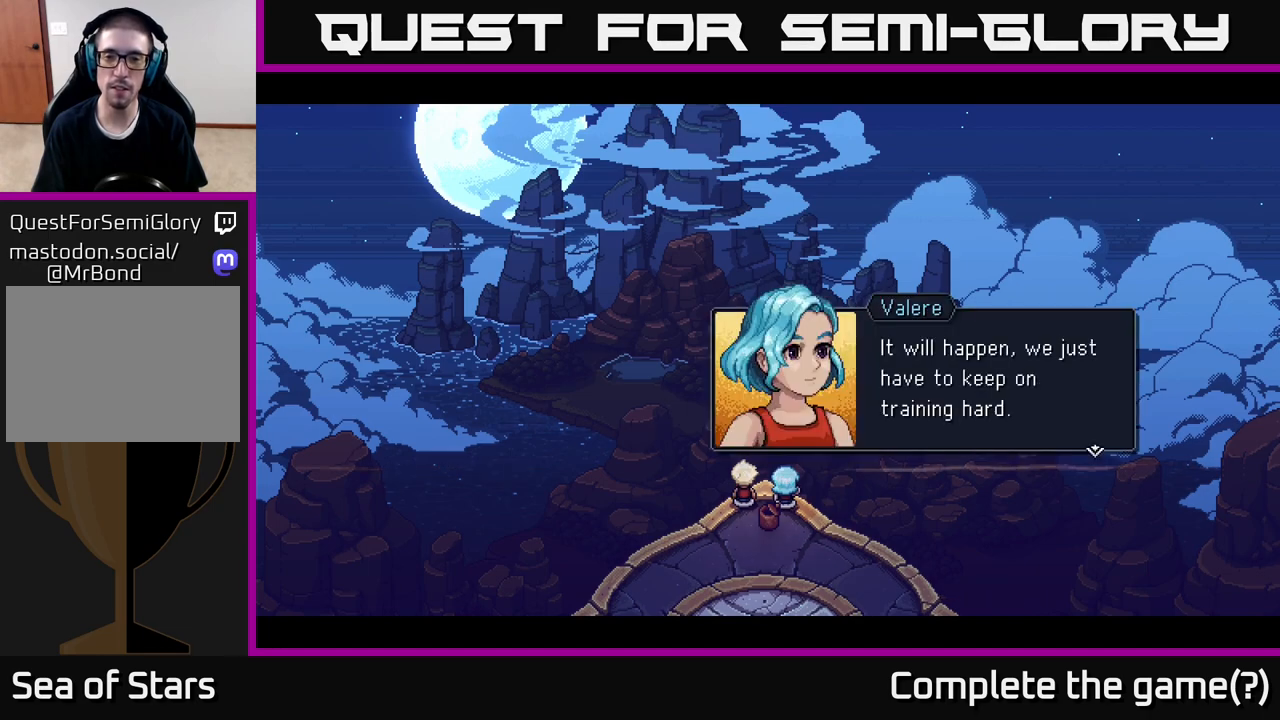
{"buttons": [], "left_stick": "center", "right_stick": "center", "events": [[283, "A", "down"], [467, "A", "up"]]}